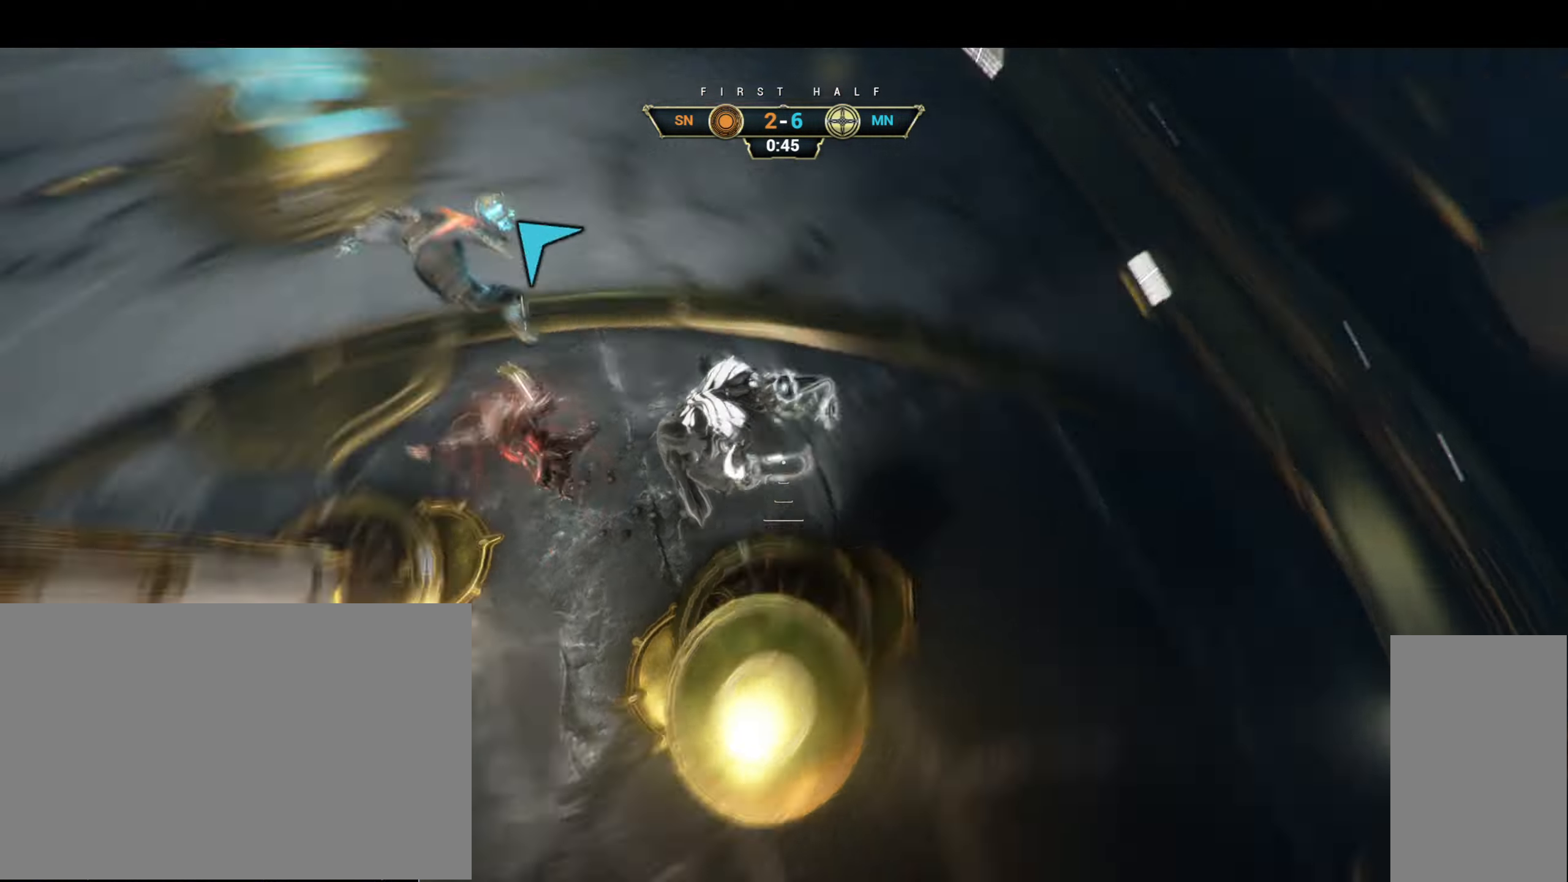
Gameplay with keyboard and mouse; each line is a JSON object with the keys and mouse buttons held at the frame after it. "events" lists presses ("down") and releases ("up") of "a", "ctrl", "d", "e", "f", "q", "r", "s", "shift", "space", "tab", "w", "mouse_left", "mouse_wheel", "mouse_right", "mouse_mb4" and "mouse_mb5" between this image and that frame as [ms after this image, input, new state], when the widget could be followed in between. "mouse_left", "mouse_wheel", "mouse_right", "mouse_mb4", "mouse_mb5" = the "left", "wheel", "right", "mb4", "mb5" buttons of the "mouse" list. No other keys are recorded. "wheel" means that the mouse wheel is clicked or scrolled. Not read: mouse_move.
{"keys": ["a", "s"], "mouse": [], "events": [[16, "a", "down"], [33, "d", "up"], [33, "s", "down"], [366, "ctrl", "down"], [466, "ctrl", "up"]]}
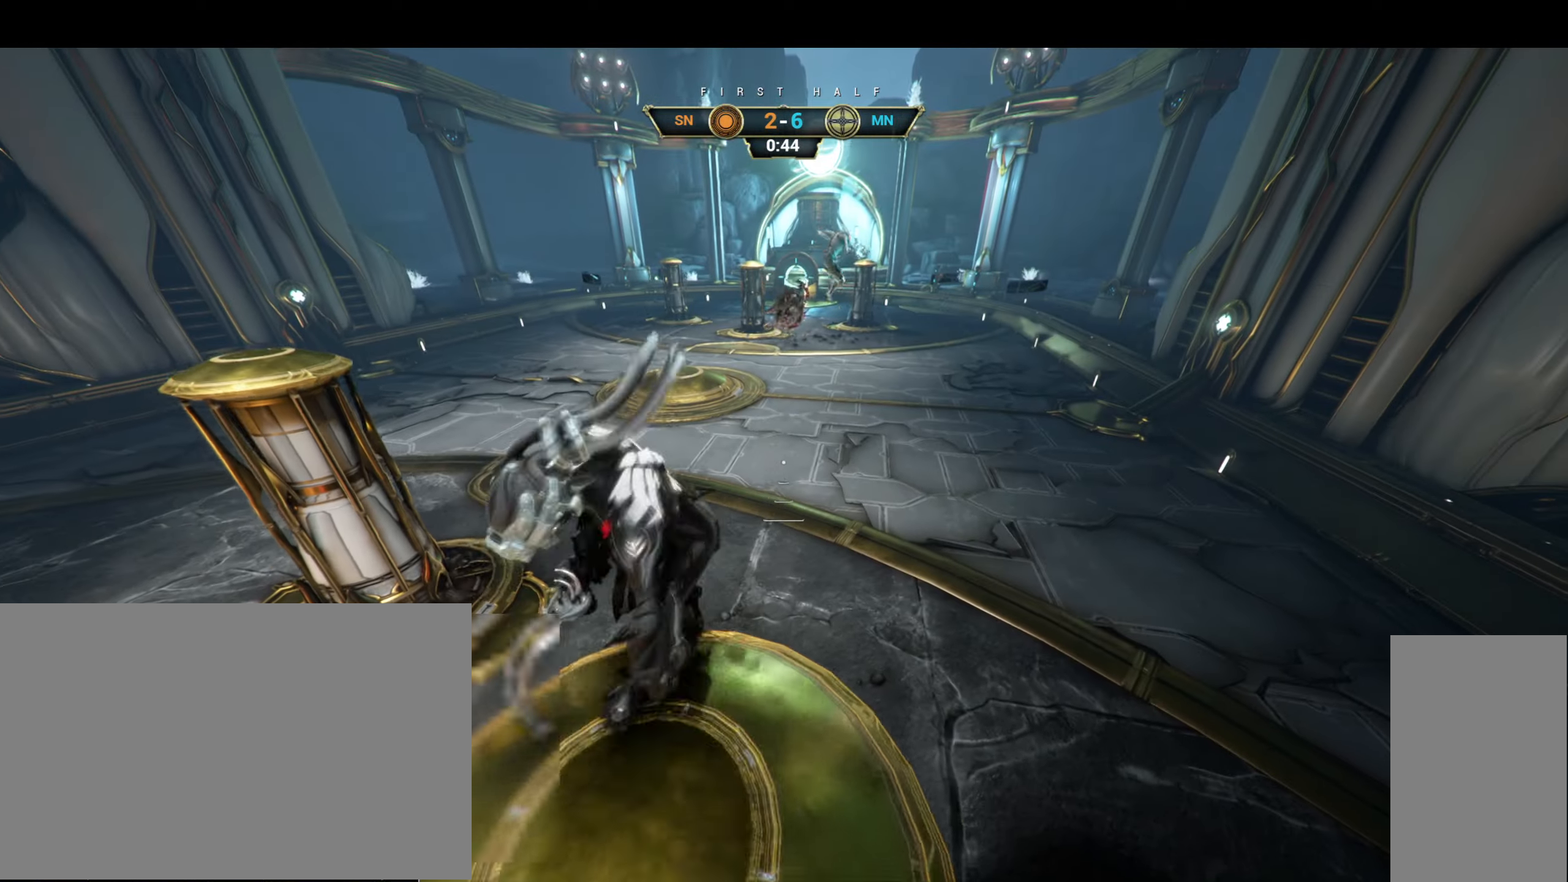
{"keys": ["a"], "mouse": [], "events": [[250, "s", "up"]]}
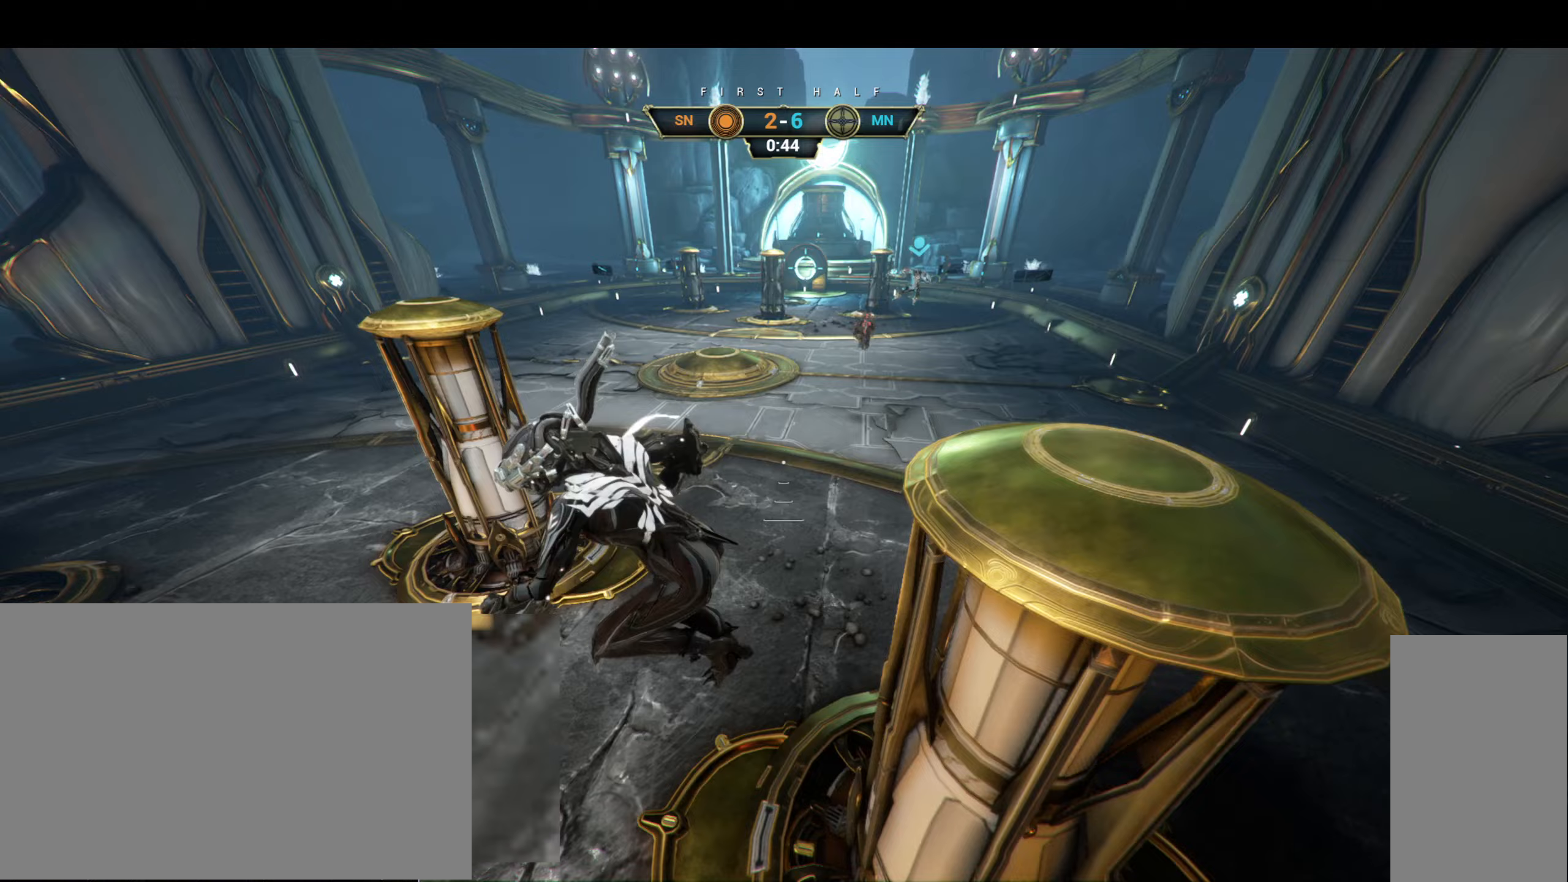
{"keys": ["d", "s"], "mouse": [], "events": [[150, "s", "down"], [267, "ctrl", "down"], [367, "a", "up"], [400, "ctrl", "up"], [400, "d", "down"]]}
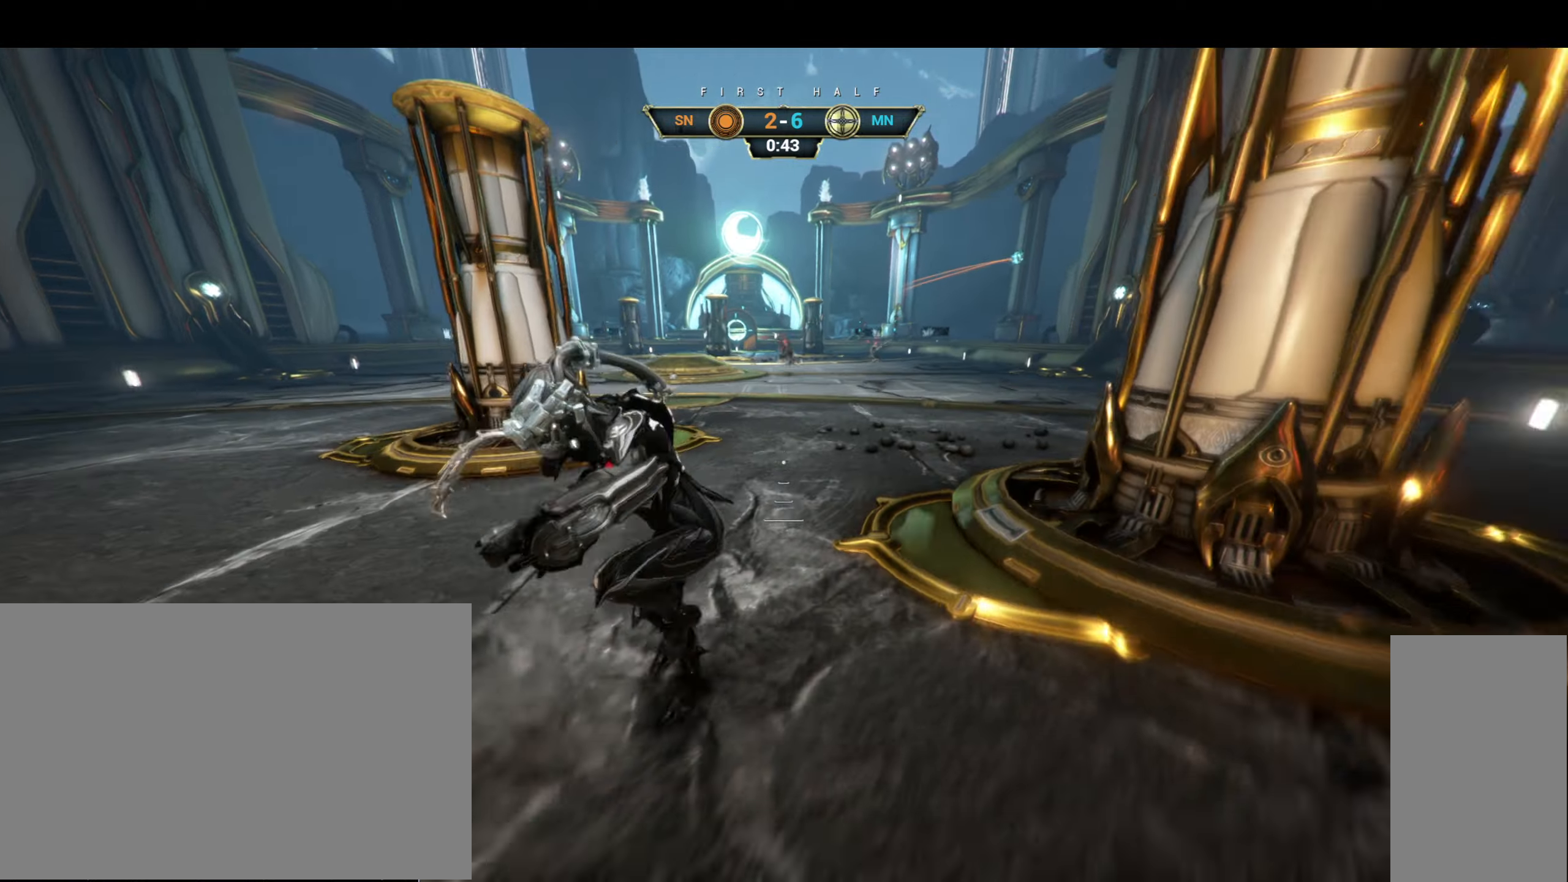
{"keys": ["d", "s"], "mouse": [], "events": [[100, "ctrl", "down"], [233, "ctrl", "up"]]}
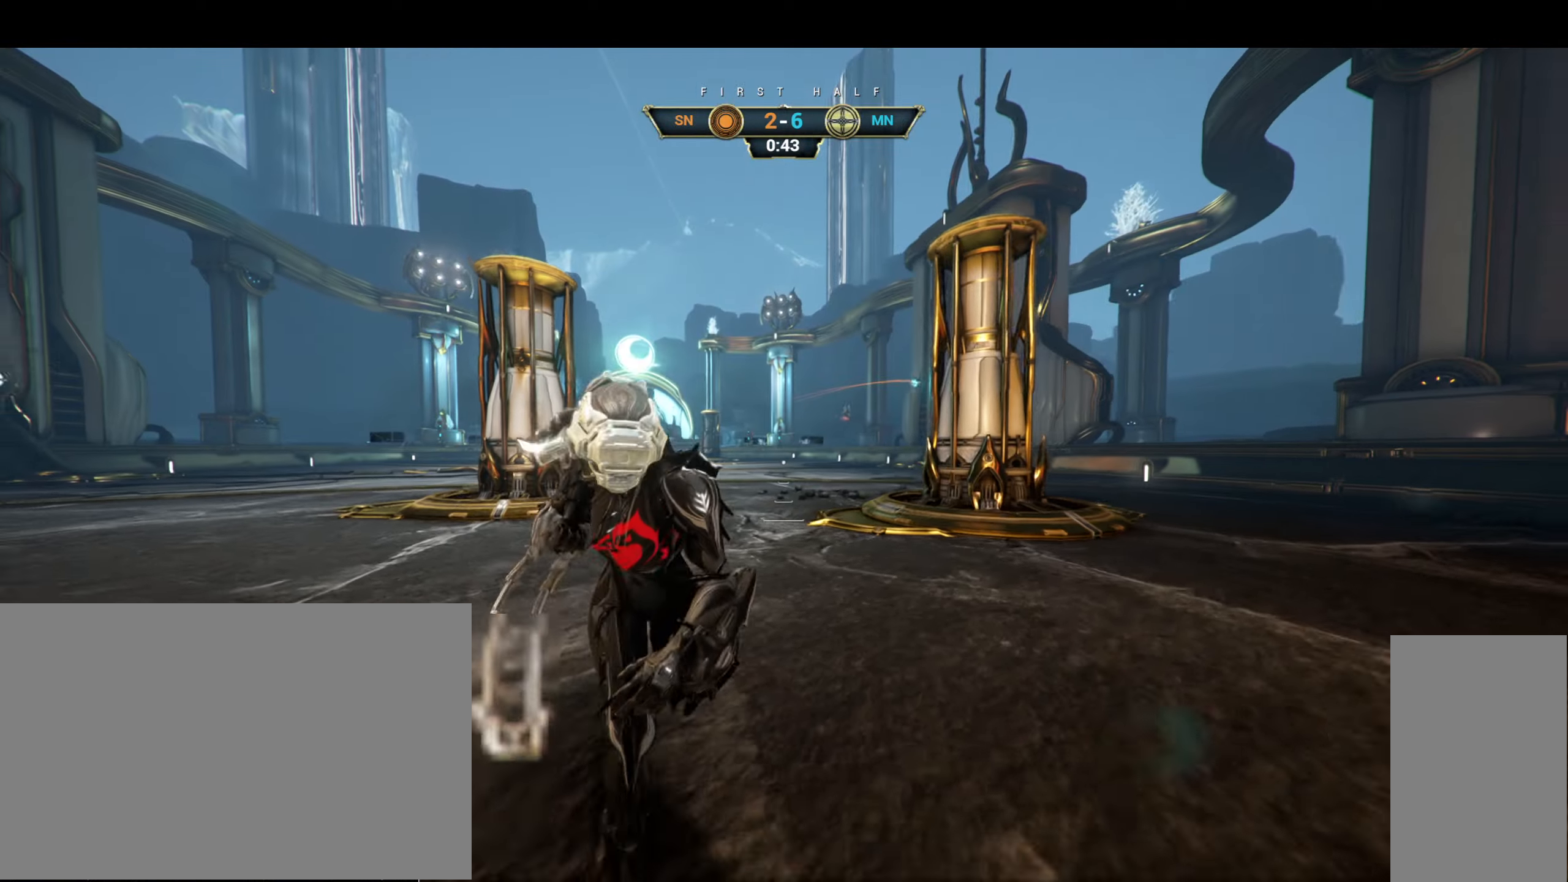
{"keys": ["a", "w"], "mouse": [], "events": [[117, "s", "up"], [283, "w", "down"], [383, "a", "down"], [383, "d", "up"]]}
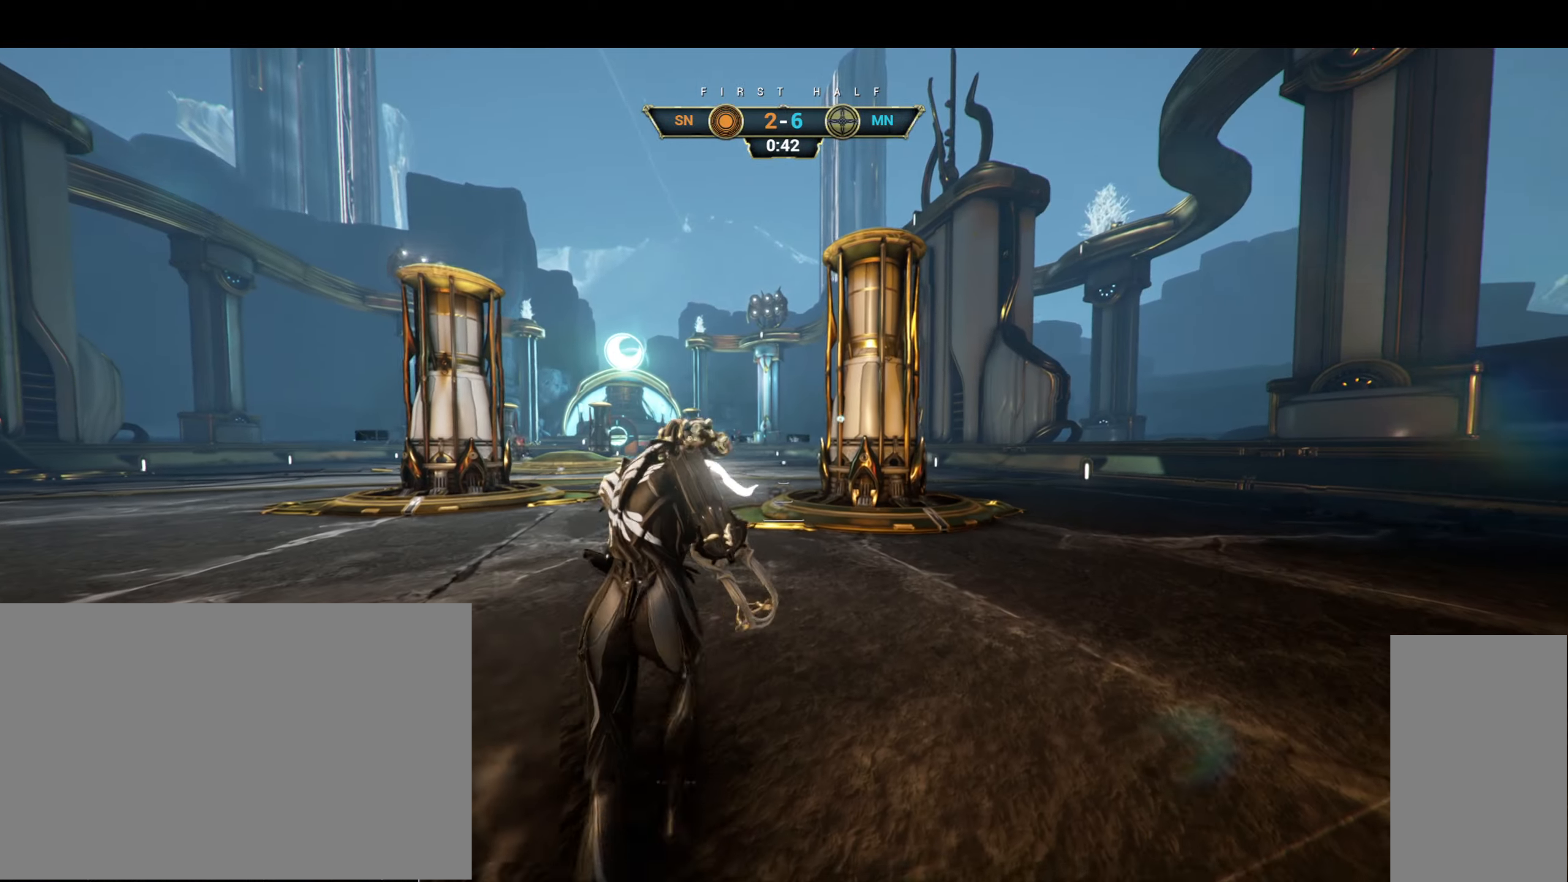
{"keys": ["a", "w"], "mouse": [], "events": [[133, "a", "up"], [200, "a", "down"]]}
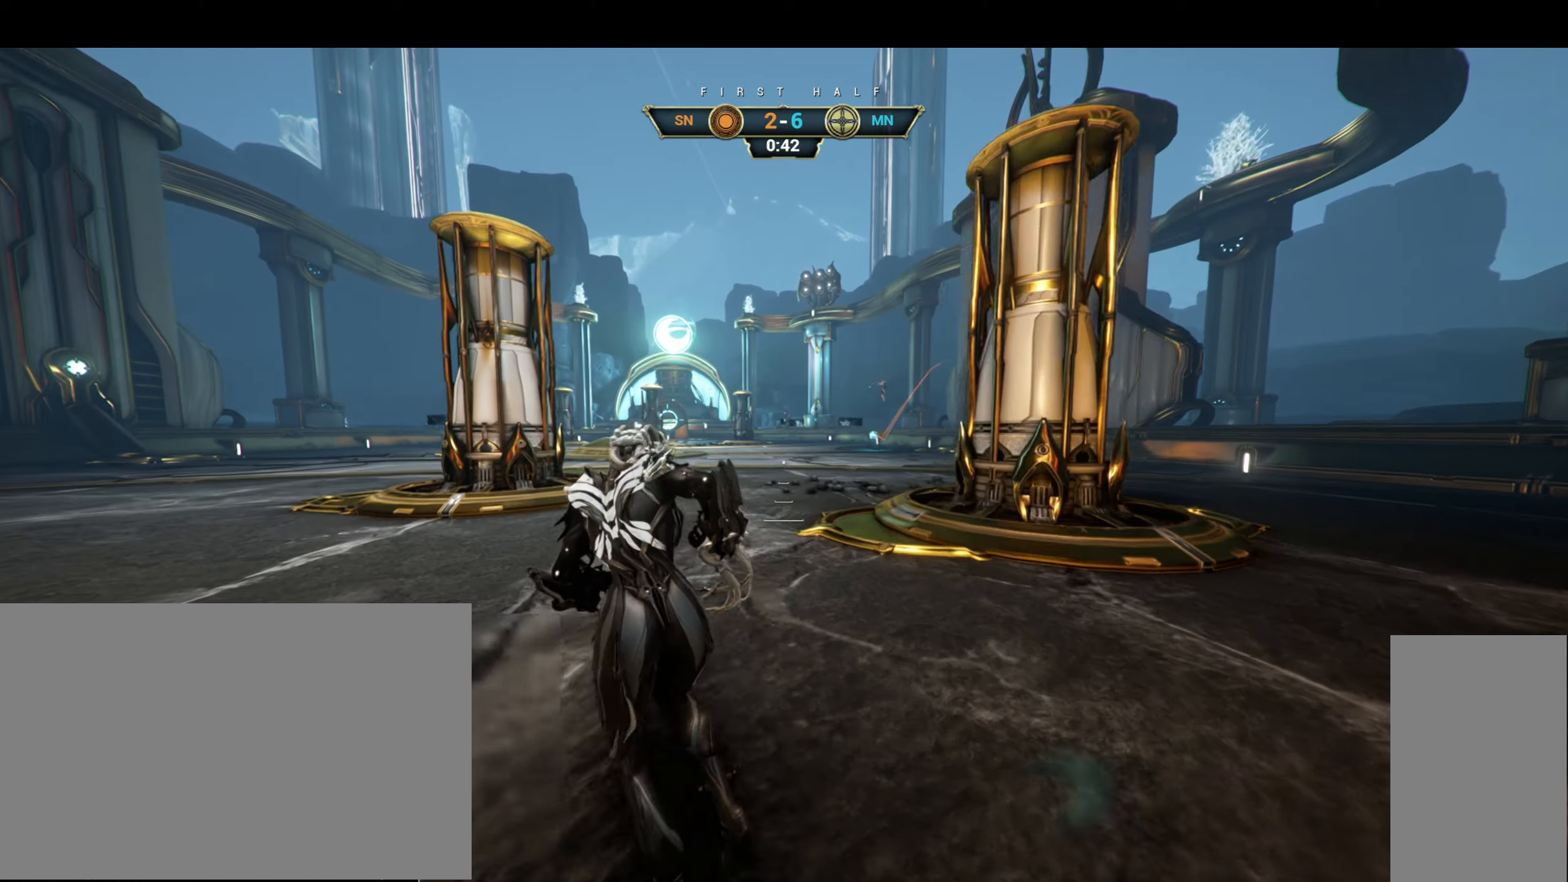
{"keys": ["w"], "mouse": [], "events": [[17, "a", "up"], [67, "a", "down"], [217, "a", "up"]]}
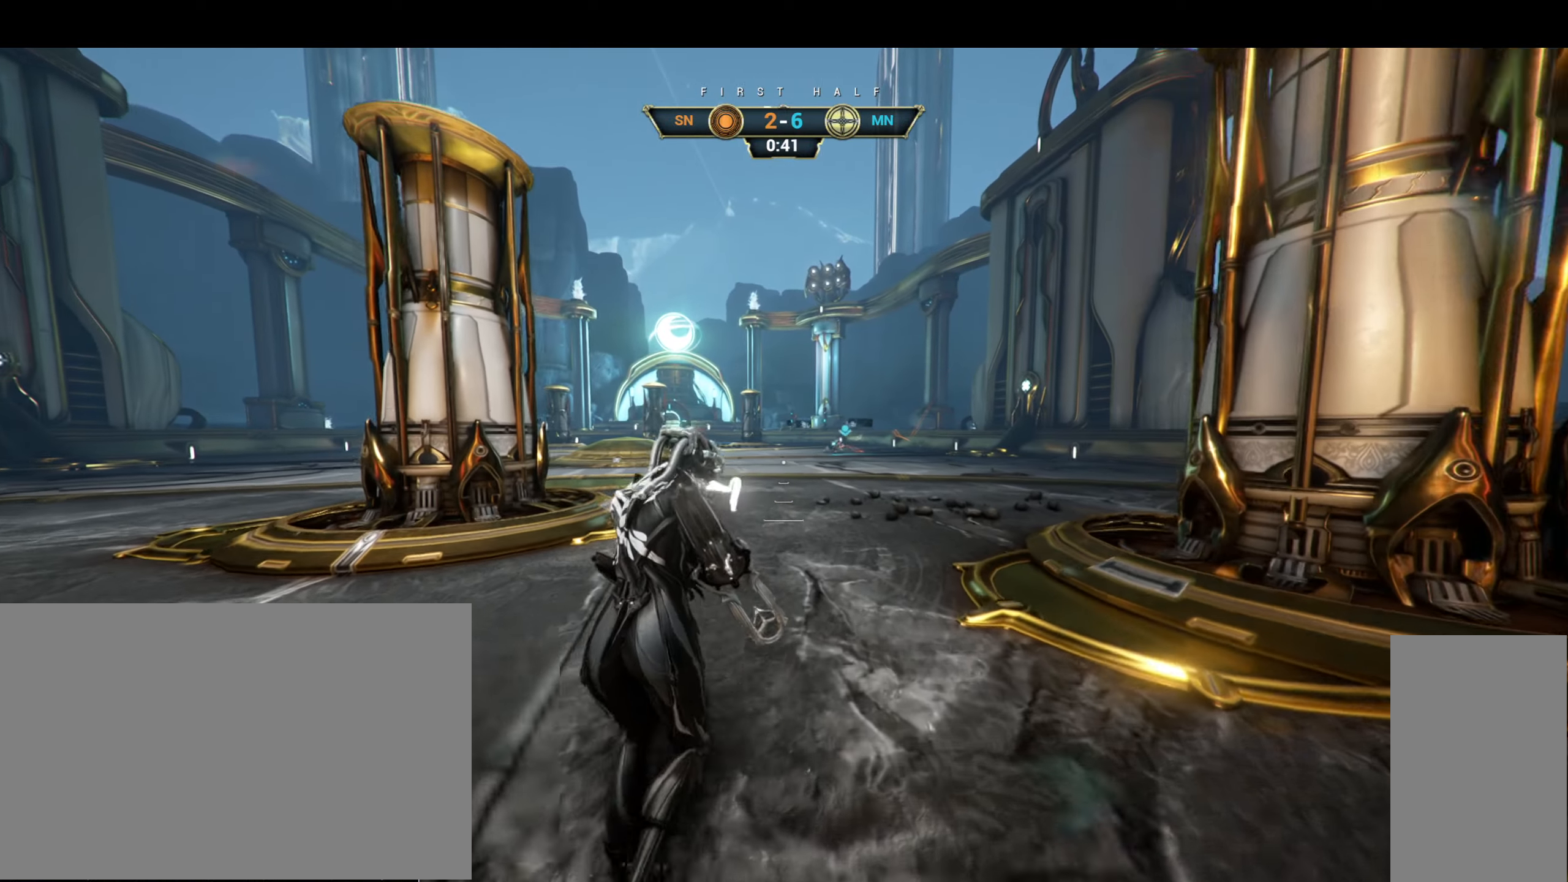
{"keys": ["a", "w"], "mouse": [], "events": [[150, "ctrl", "down"], [183, "space", "down"], [267, "space", "up"], [283, "mouse_right", "down"], [300, "ctrl", "up"], [367, "mouse_right", "up"], [383, "a", "down"]]}
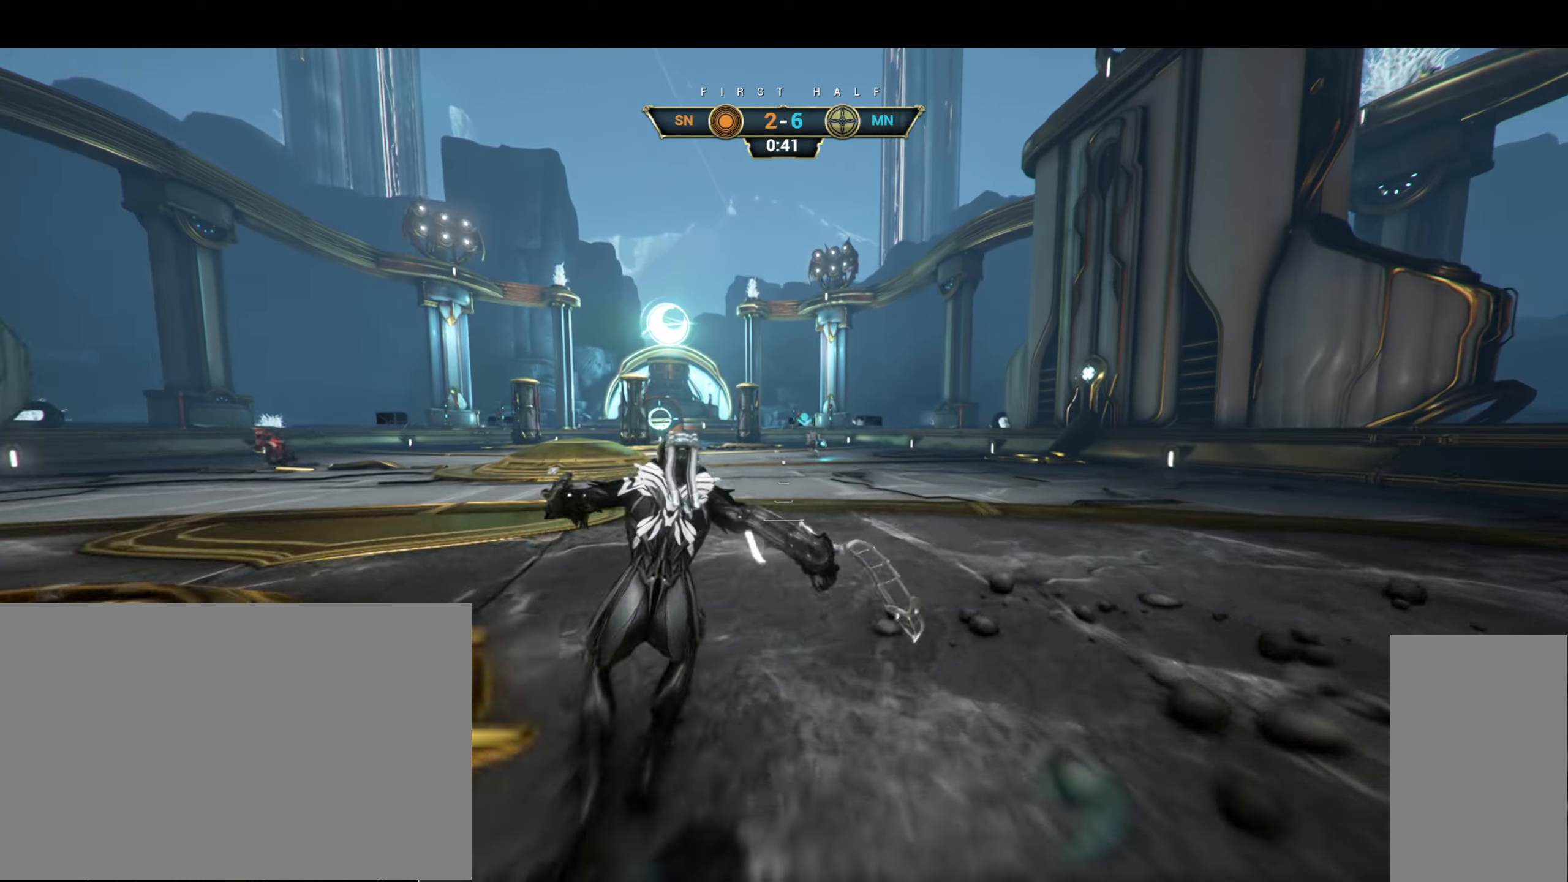
{"keys": ["a", "w"], "mouse": [], "events": []}
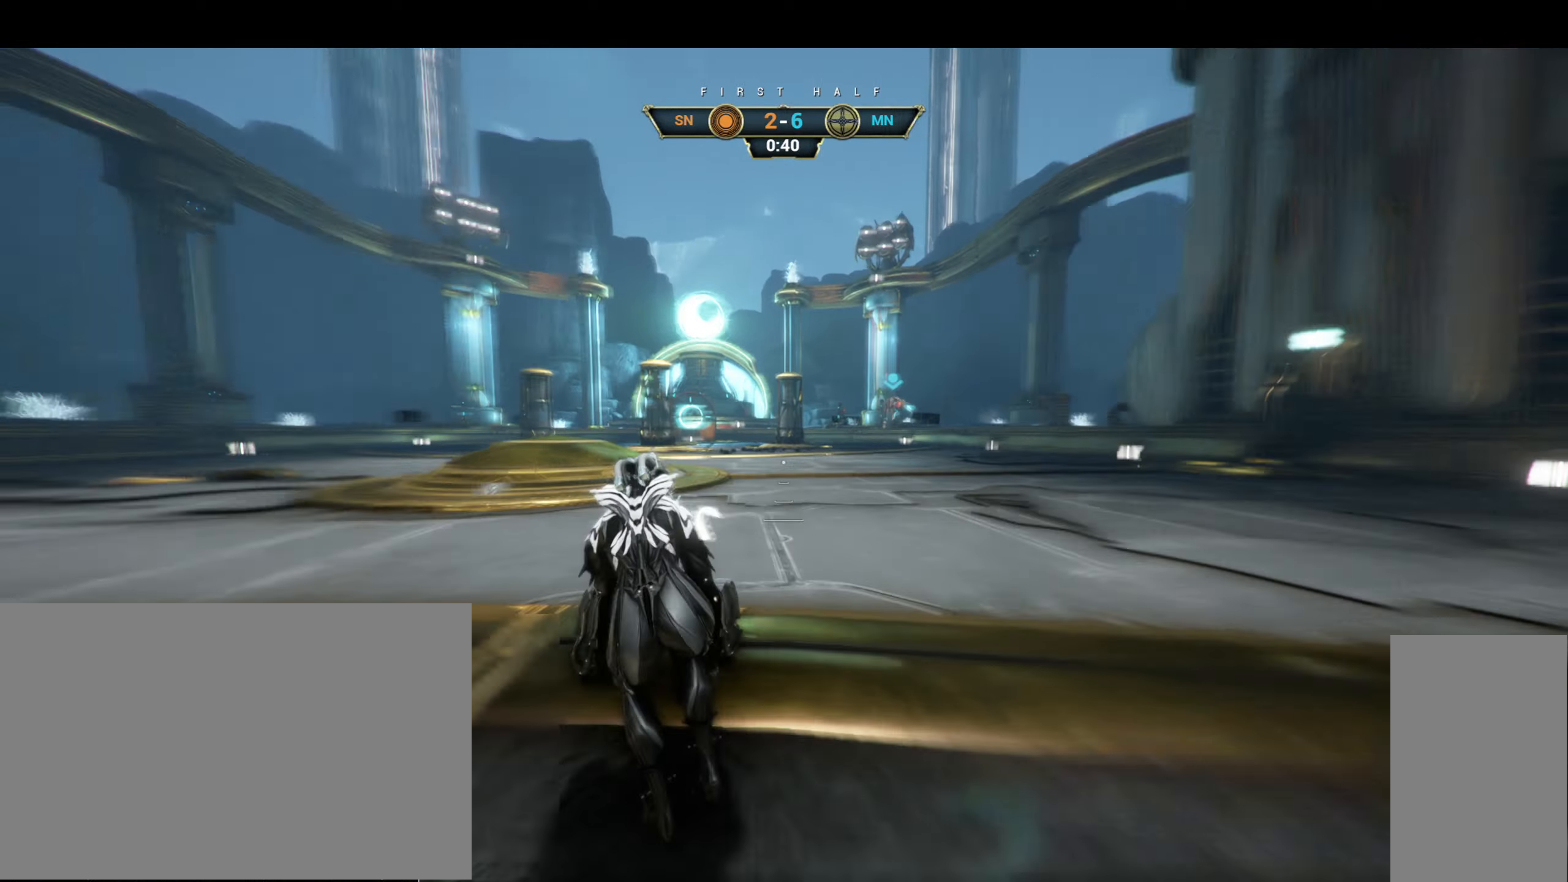
{"keys": ["a", "s"], "mouse": ["right"], "events": [[67, "ctrl", "down"], [117, "space", "down"], [167, "space", "up"], [200, "w", "up"], [217, "ctrl", "up"], [300, "mouse_right", "down"], [333, "s", "down"]]}
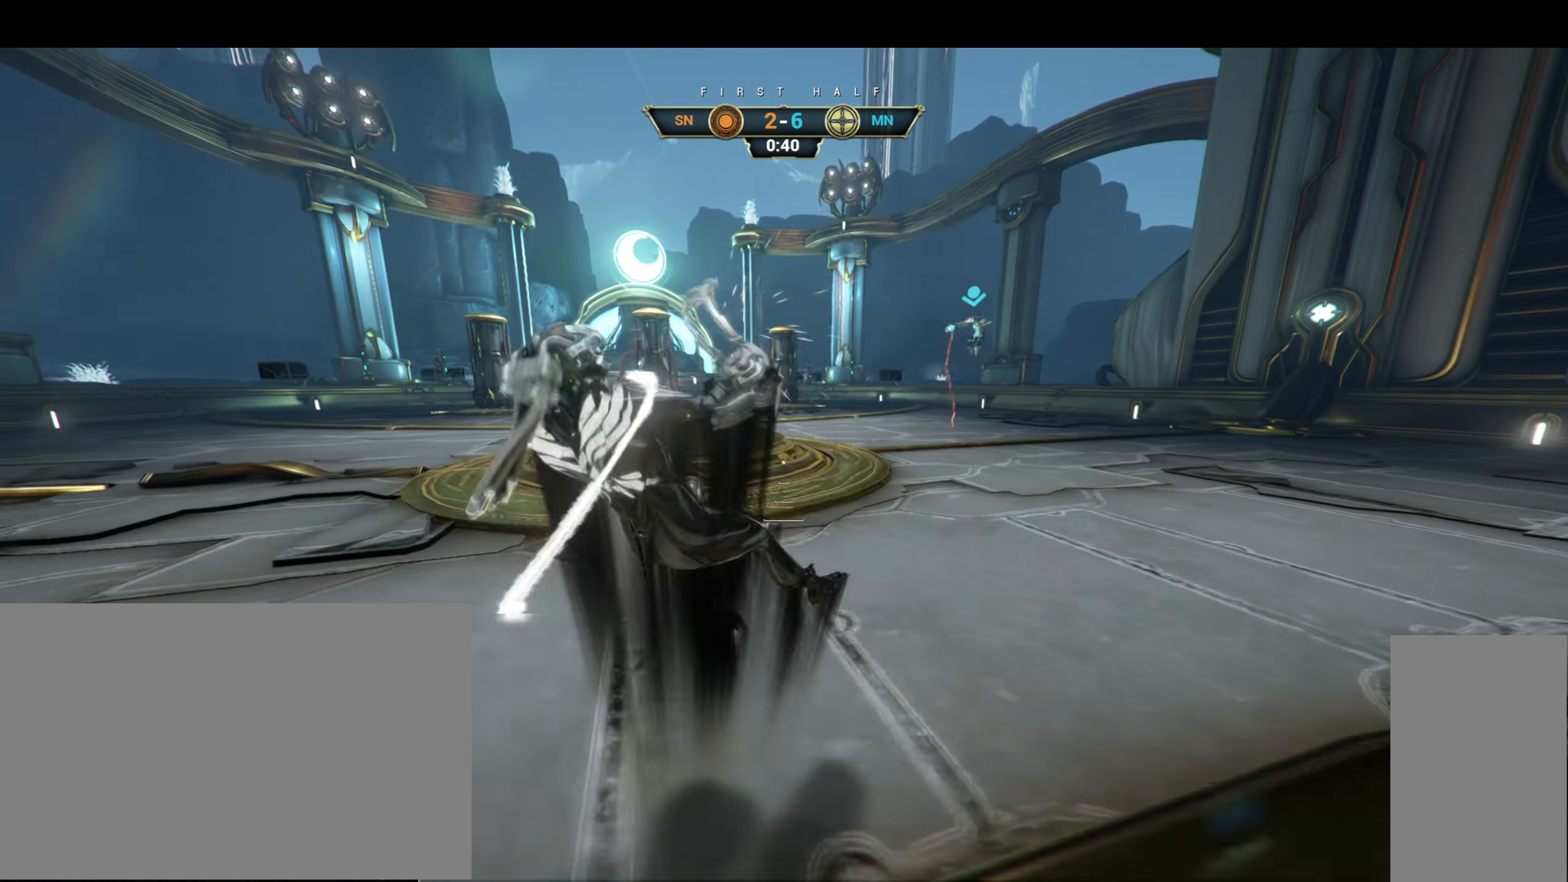
{"keys": ["a", "s"], "mouse": [], "events": [[100, "mouse_right", "up"]]}
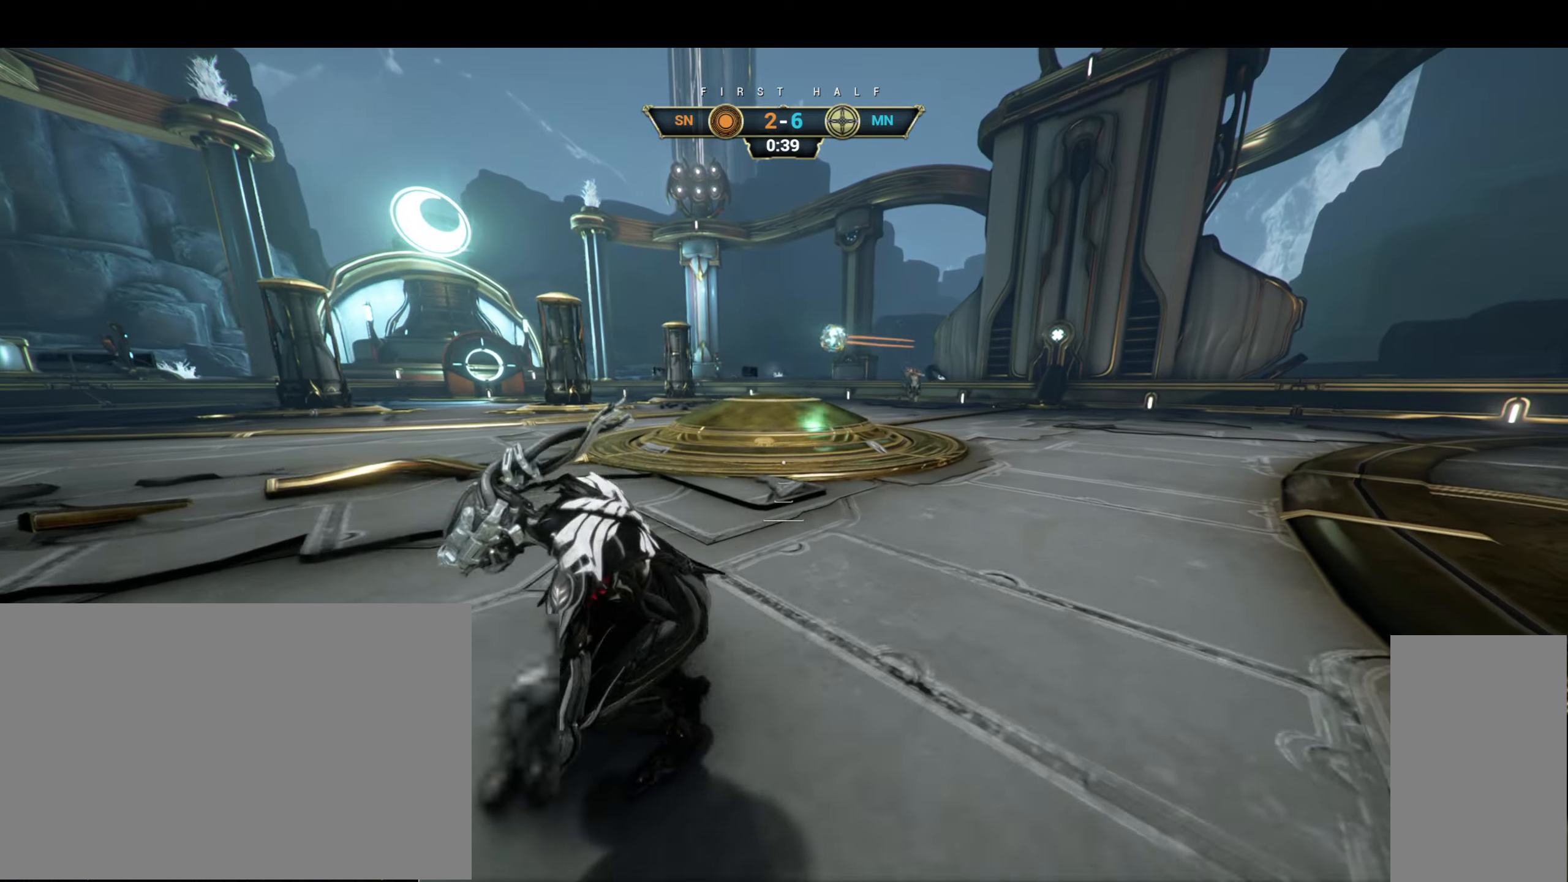
{"keys": ["a", "w"], "mouse": ["right"], "events": [[50, "a", "up"], [84, "a", "down"], [167, "s", "up"], [200, "ctrl", "down"], [250, "mouse_right", "down"], [250, "w", "down"], [267, "space", "down"], [334, "space", "up"], [350, "ctrl", "up"]]}
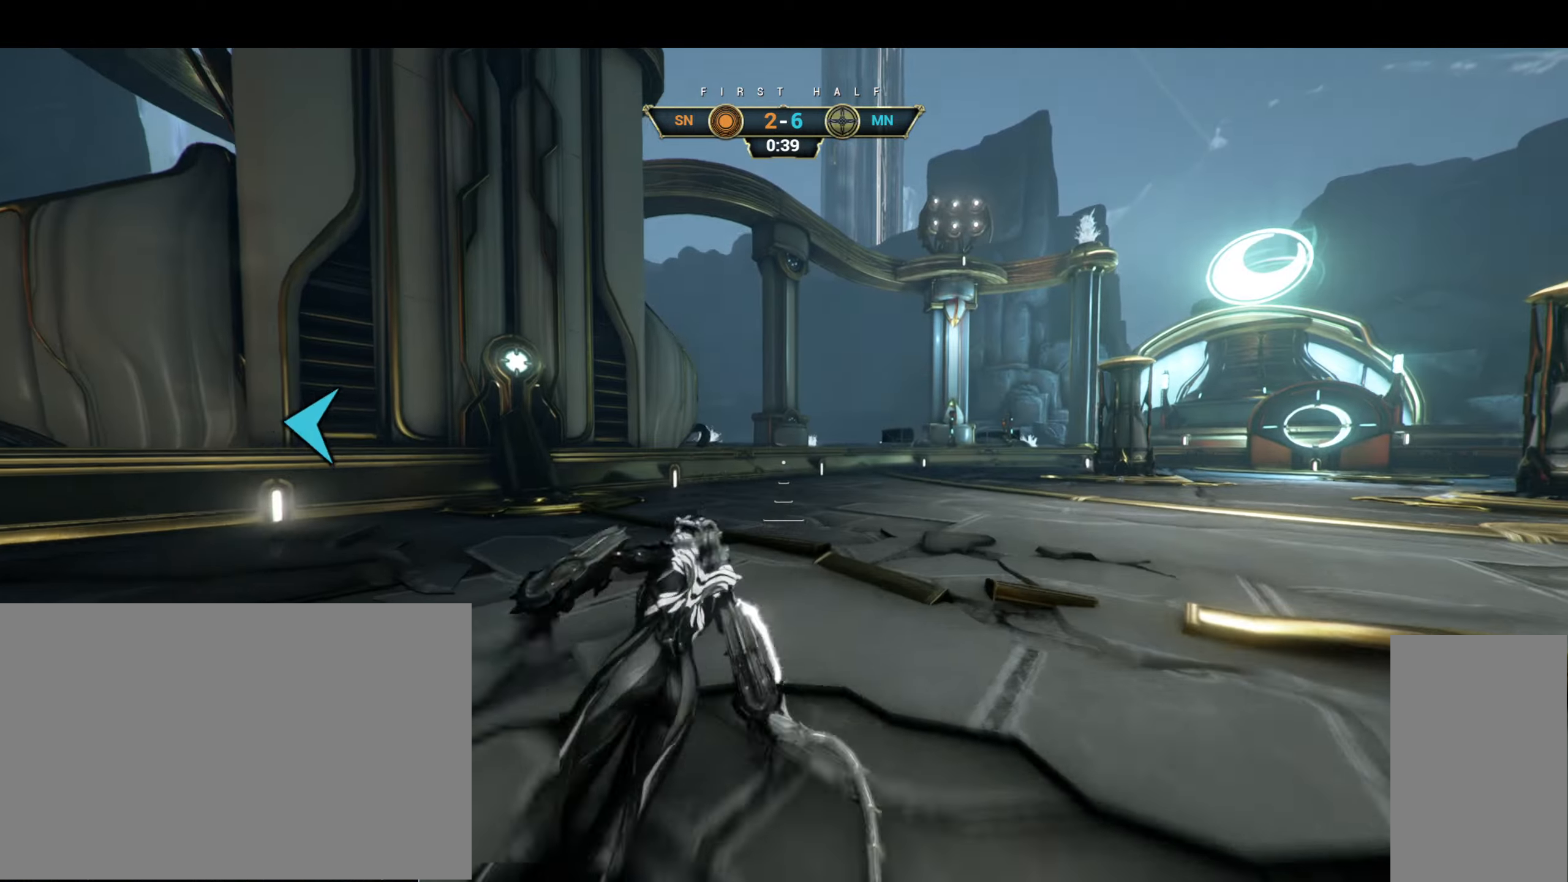
{"keys": ["a", "w"], "mouse": [], "events": [[17, "e", "down"], [50, "mouse_right", "up"], [84, "e", "up"]]}
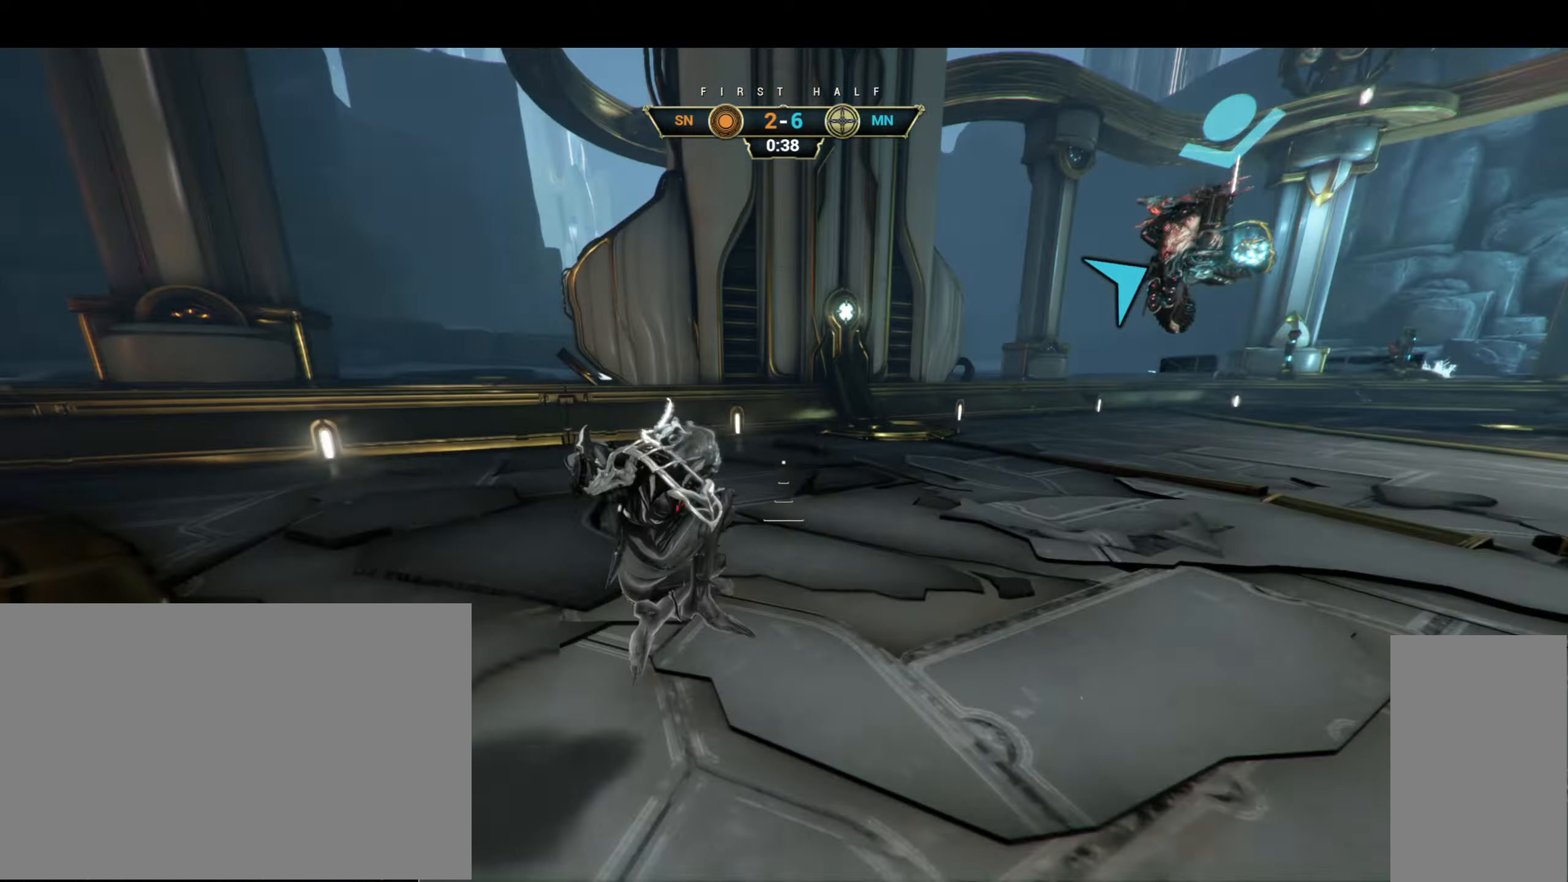
{"keys": ["ctrl", "space", "w"], "mouse": [], "events": [[200, "a", "up"], [434, "ctrl", "down"], [467, "space", "down"]]}
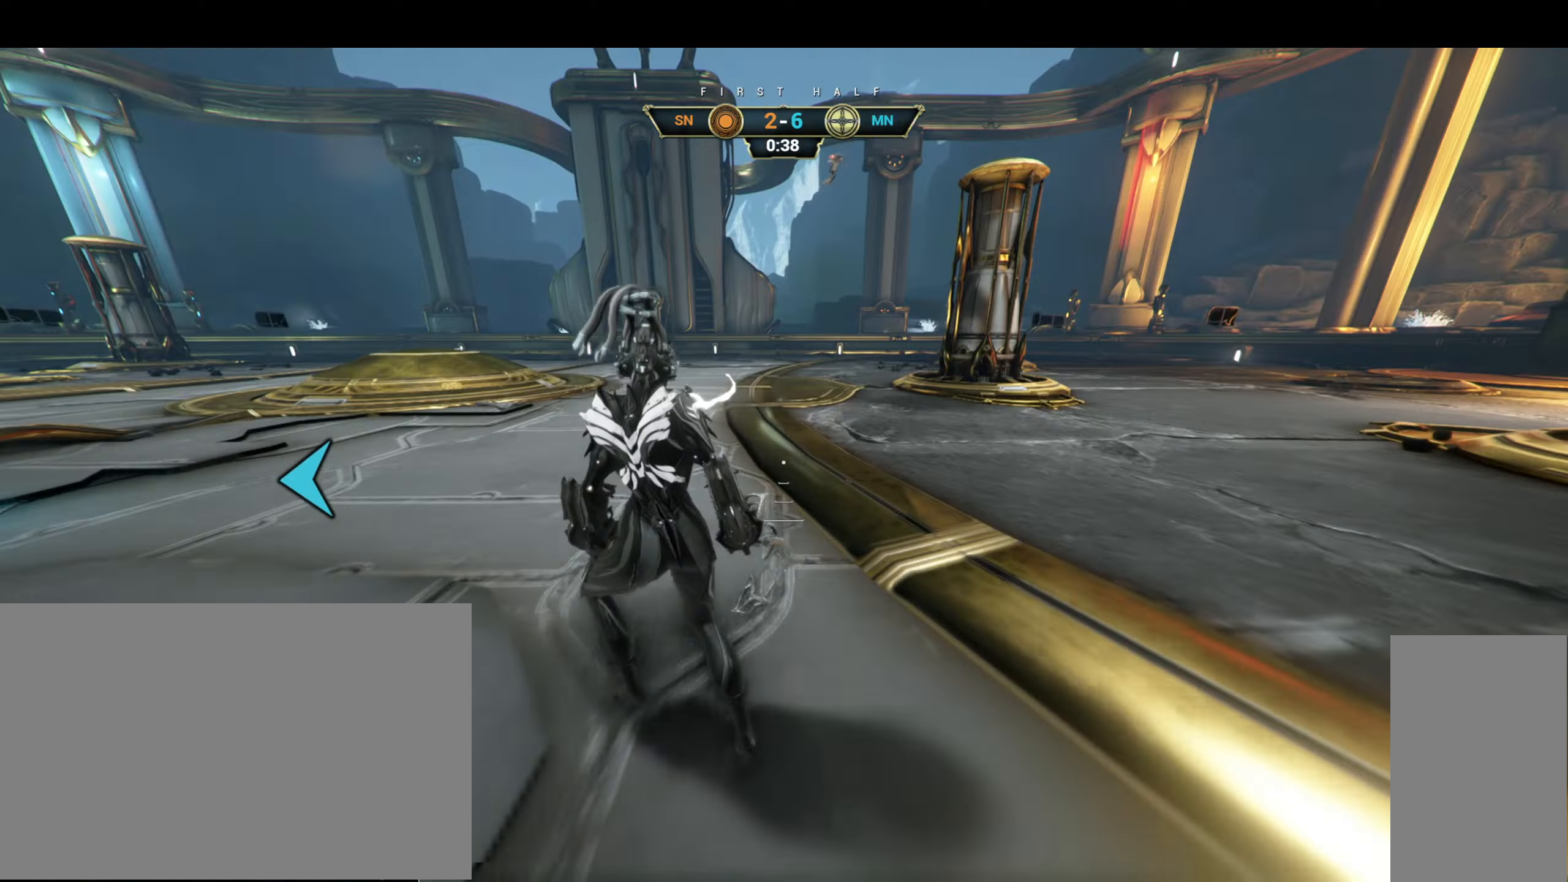
{"keys": ["a", "w"], "mouse": ["right"], "events": [[17, "space", "up"], [84, "ctrl", "up"], [100, "space", "down"], [150, "space", "up"], [184, "mouse_right", "down"], [234, "a", "down"]]}
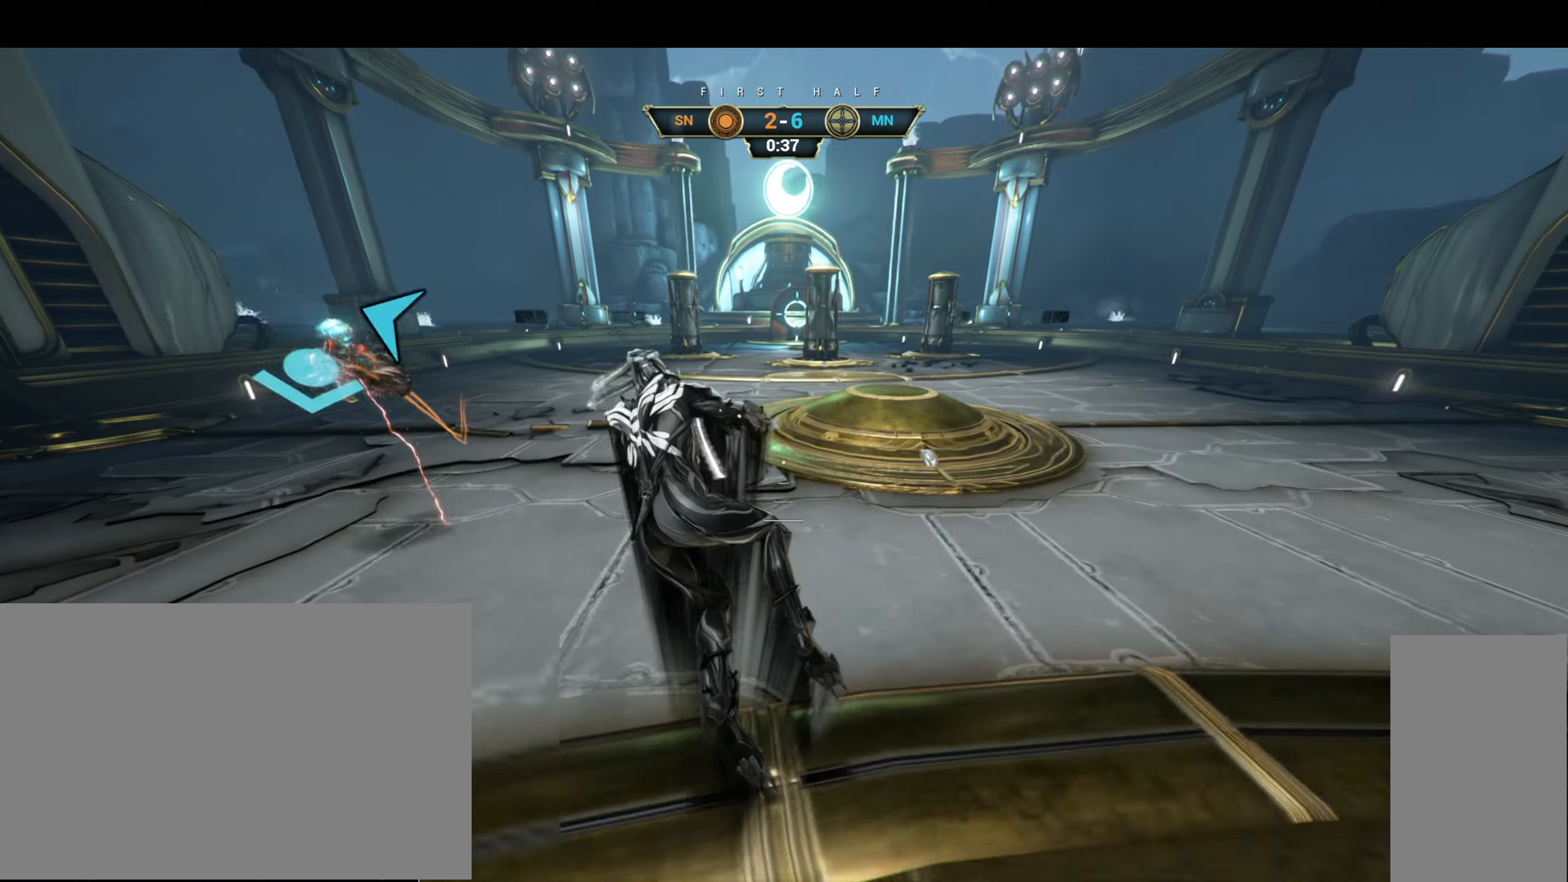
{"keys": ["a", "w"], "mouse": [], "events": [[217, "e", "down"], [267, "mouse_right", "up"], [300, "e", "up"]]}
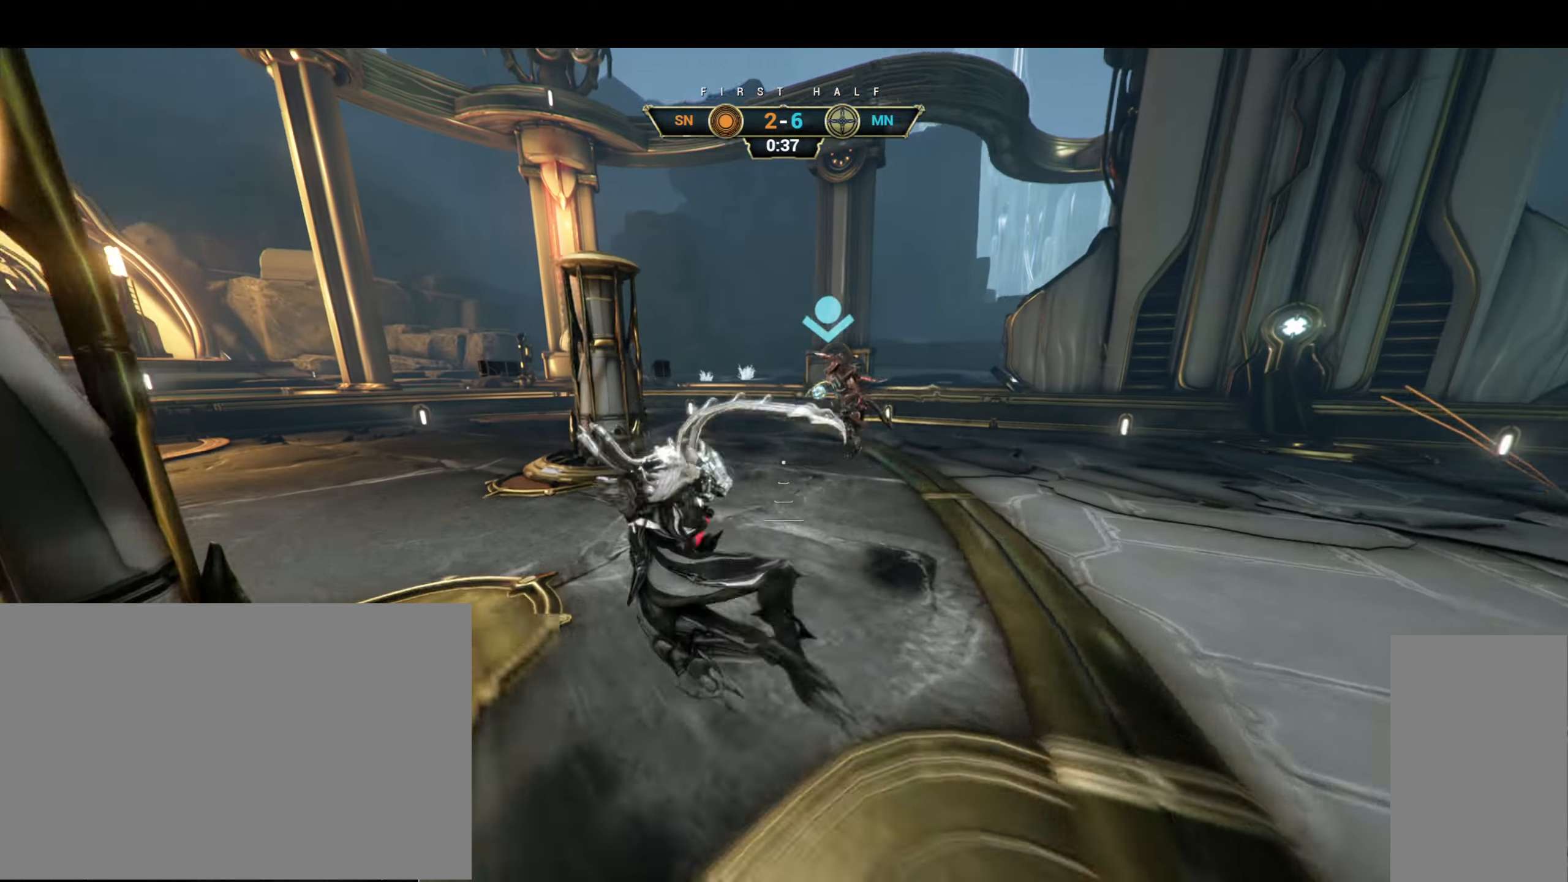
{"keys": ["ctrl", "w"], "mouse": [], "events": [[267, "a", "up"], [500, "ctrl", "down"]]}
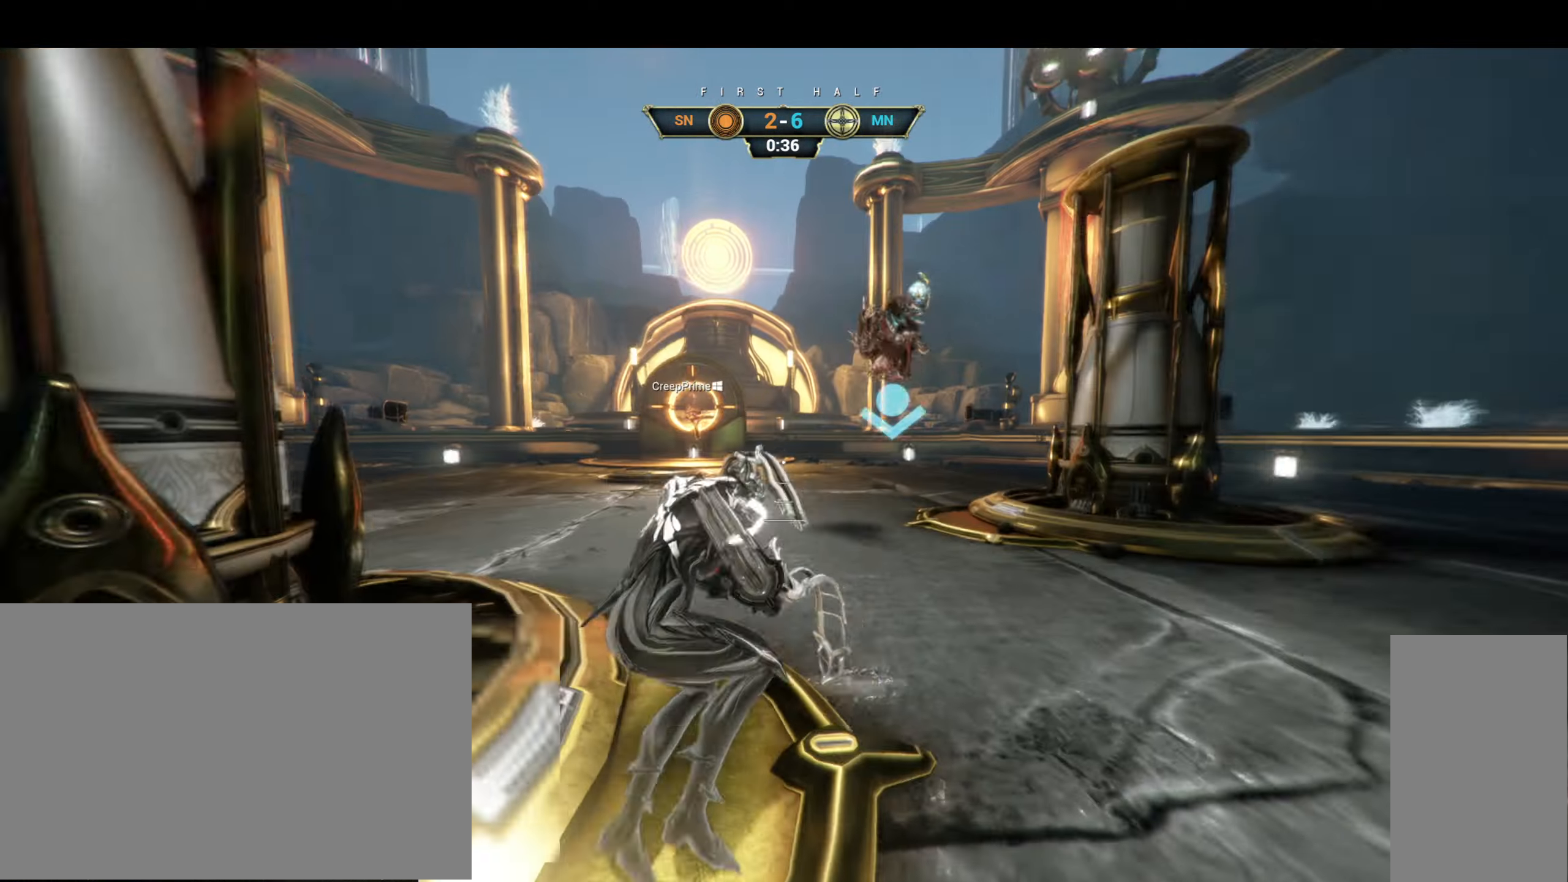
{"keys": ["w"], "mouse": [], "events": [[50, "space", "down"], [84, "space", "up"], [150, "space", "down"], [200, "ctrl", "up"], [234, "space", "up"], [284, "a", "down"], [350, "mouse_right", "down"], [400, "a", "up"], [450, "mouse_right", "up"]]}
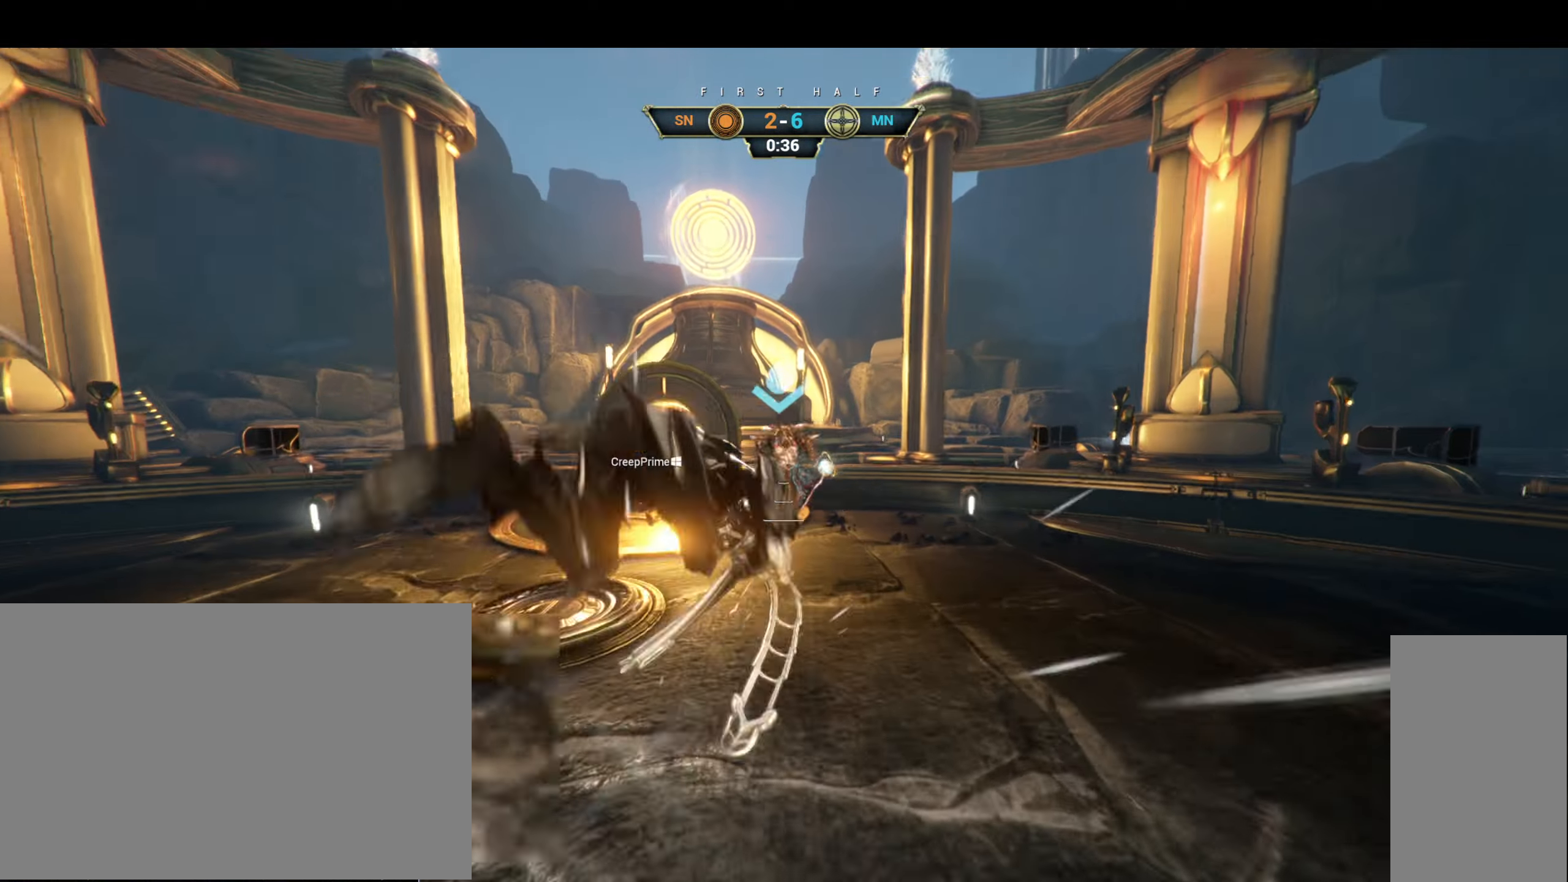
{"keys": ["a", "w"], "mouse": [], "events": [[184, "ctrl", "down"], [267, "ctrl", "up"], [333, "a", "down"], [366, "e", "down"], [466, "e", "up"]]}
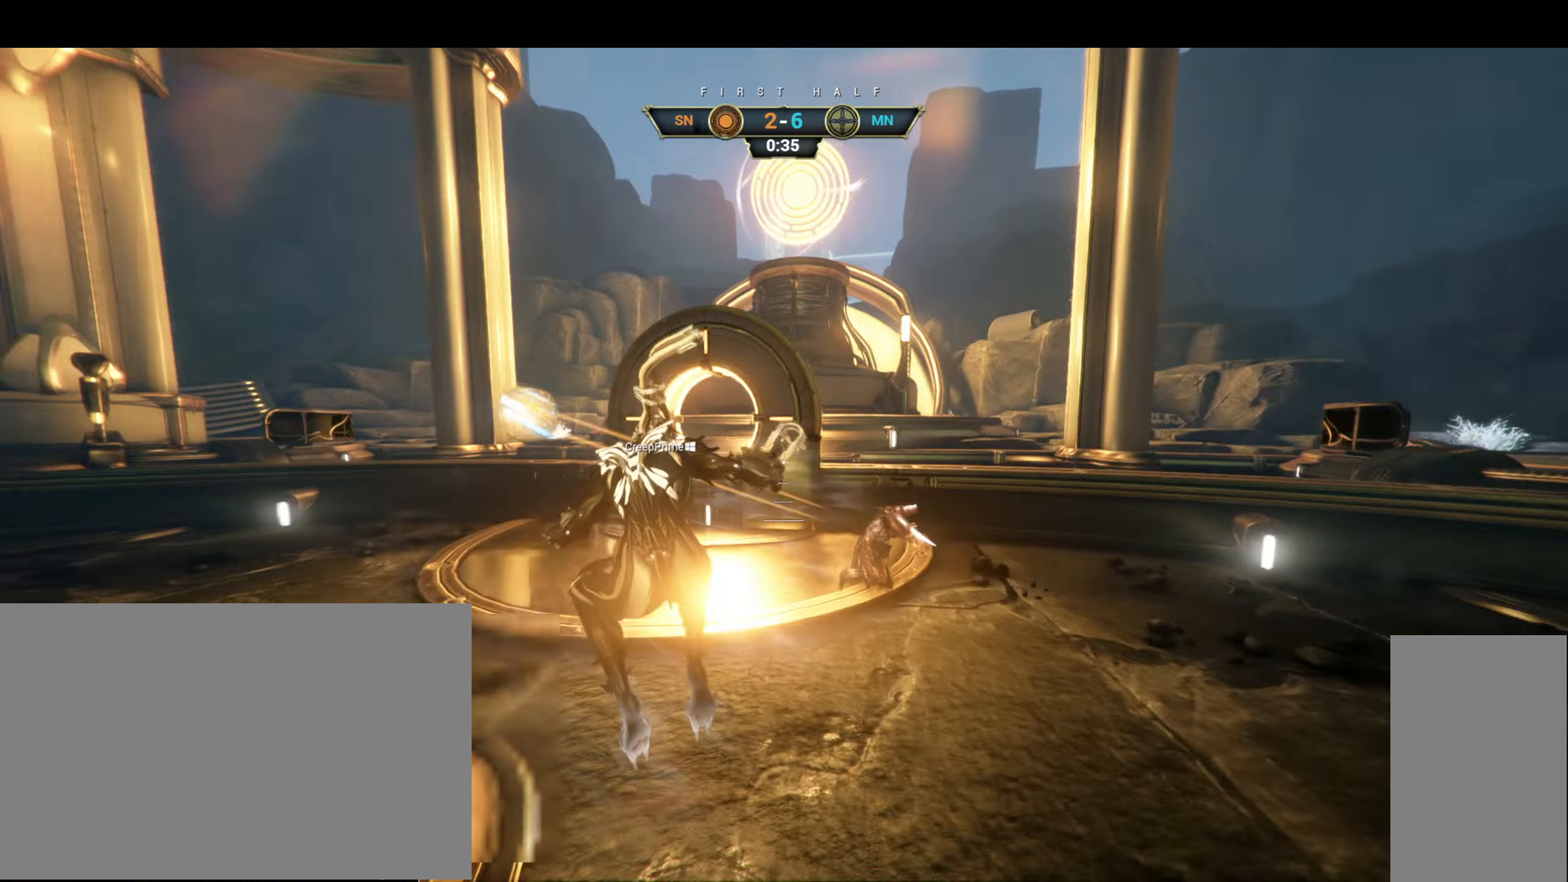
{"keys": ["w"], "mouse": [], "events": [[66, "w", "up"], [283, "w", "down"], [383, "a", "up"]]}